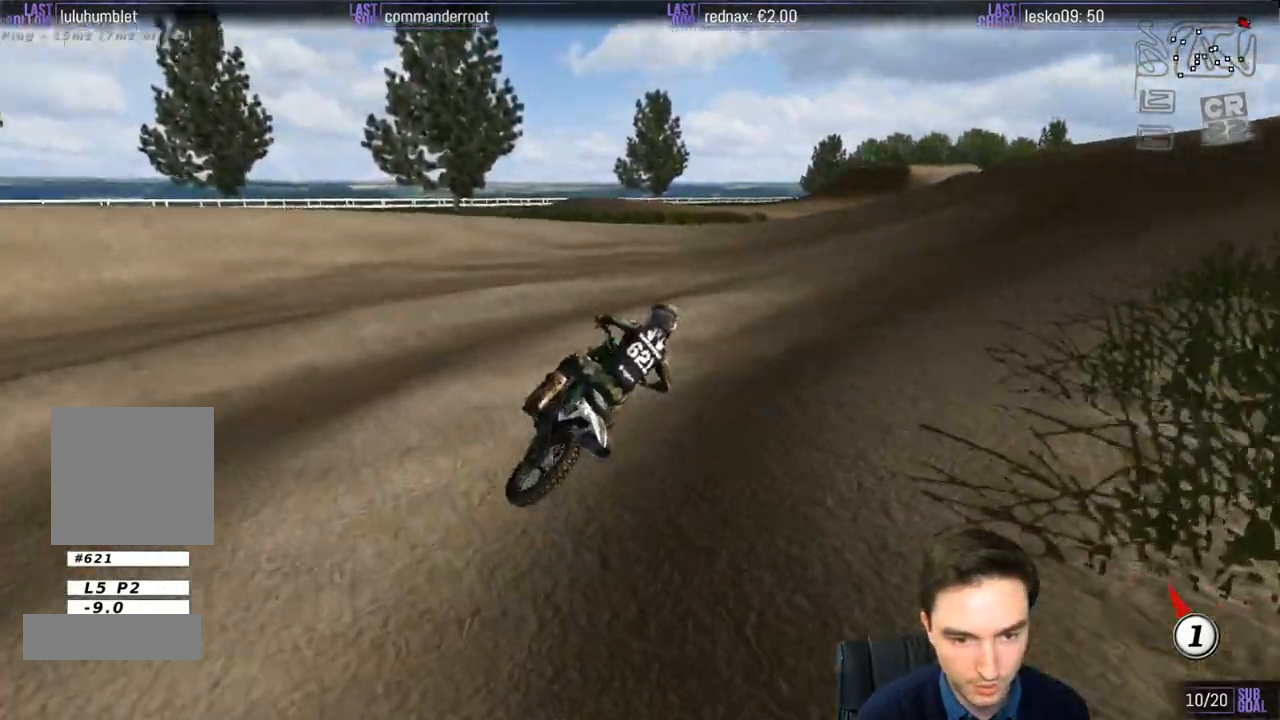
Gameplay with a controller (Xbox layout); each line is a JSON object with the inputs held at the frame after it. "events" lists button and stick changes between this image and that frame as [ms after this image, input, new state], when the widget could be followed in between. Not read: L3 R3.
{"buttons": ["L1", "R2"], "left_stick": "left", "right_stick": "center", "events": [[83, "R2", "down"], [117, "left_stick", "center"], [183, "R2", "up"], [283, "left_stick", "left"], [350, "R2", "down"]]}
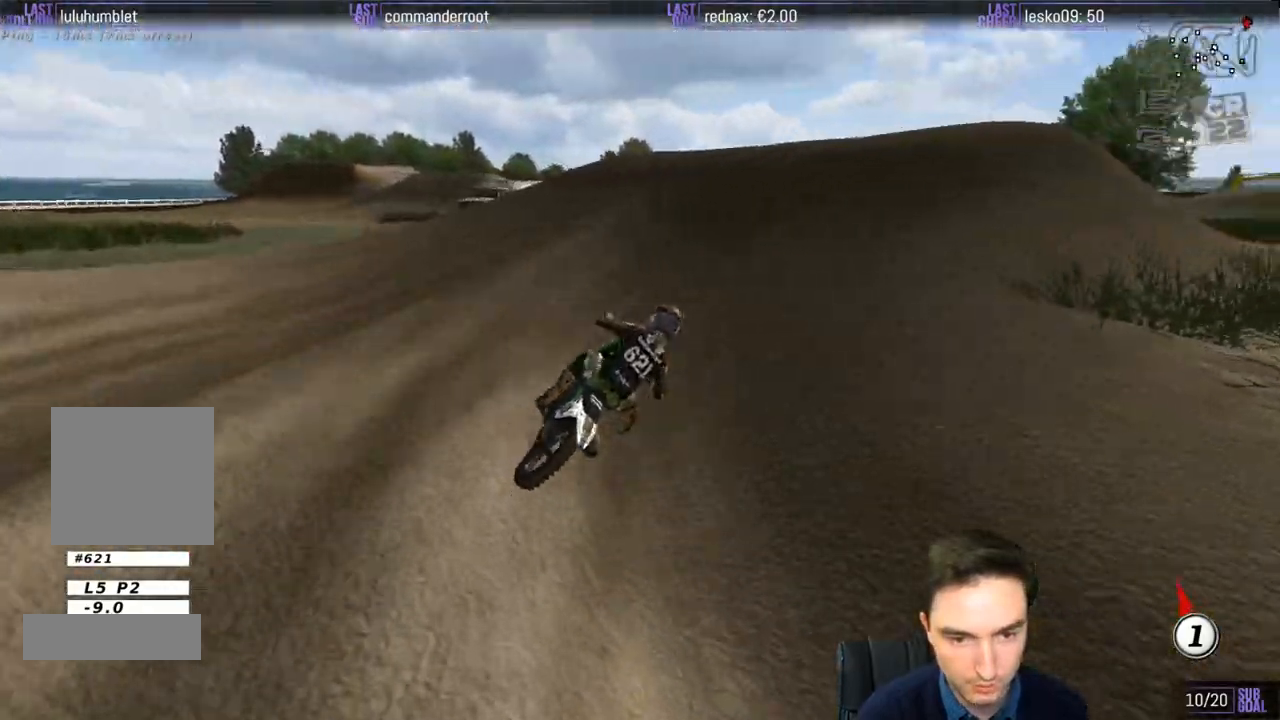
{"buttons": ["L1"], "left_stick": "left", "right_stick": "center", "events": [[50, "left_stick", "center"], [317, "left_stick", "left"], [483, "R2", "up"]]}
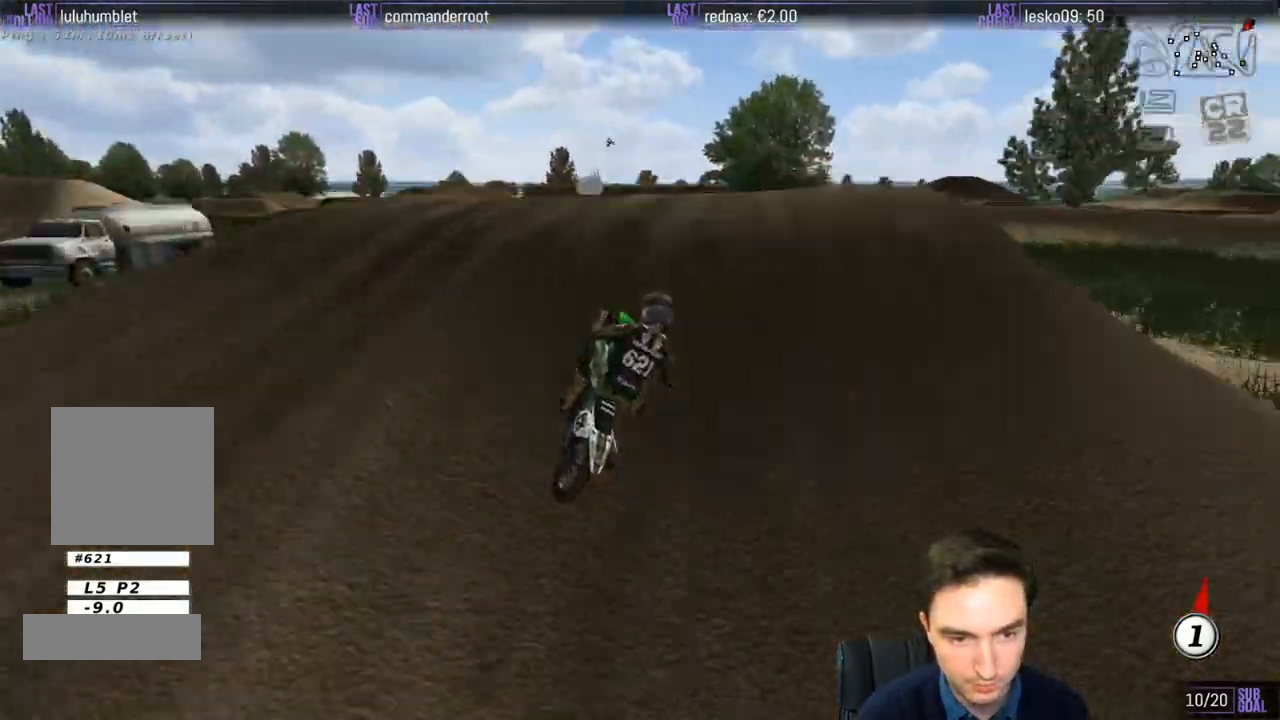
{"buttons": ["R2"], "left_stick": "down-right", "right_stick": "center", "events": [[50, "L1", "up"], [83, "left_stick", "down-left"], [283, "R2", "down"], [283, "left_stick", "down"], [383, "left_stick", "down-right"]]}
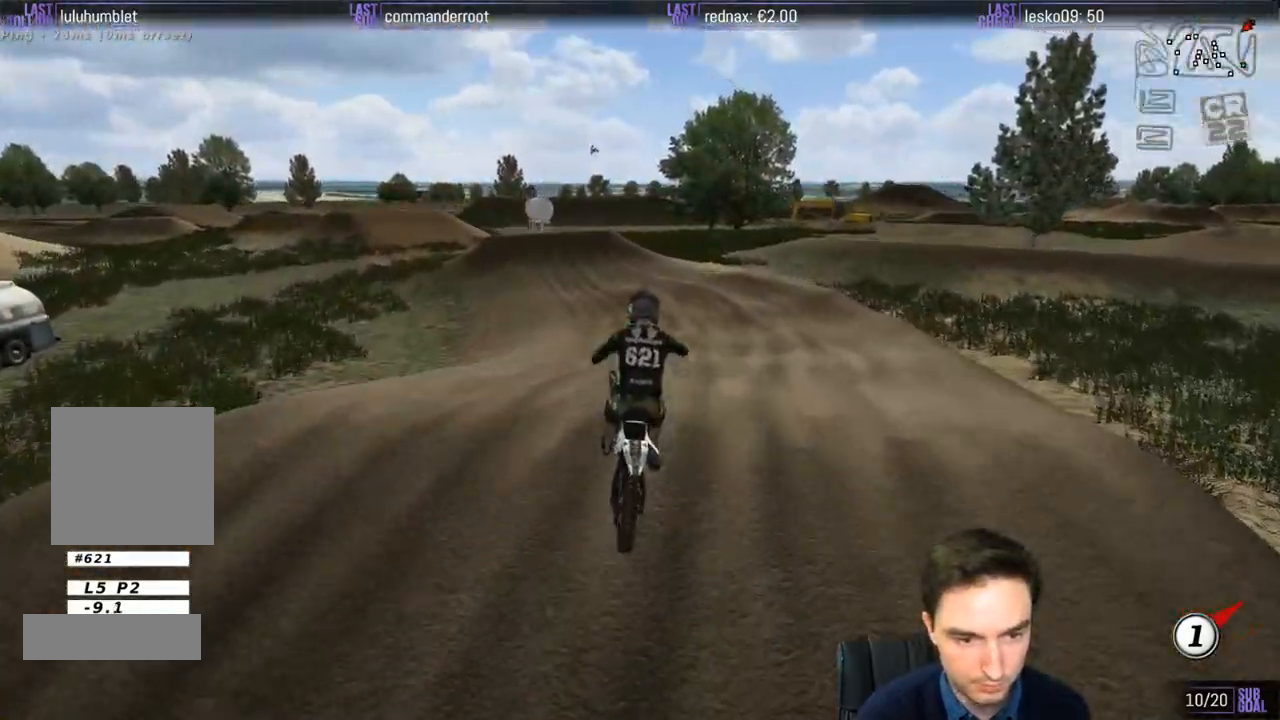
{"buttons": ["R2"], "left_stick": "down-left", "right_stick": "center", "events": [[383, "left_stick", "down-left"]]}
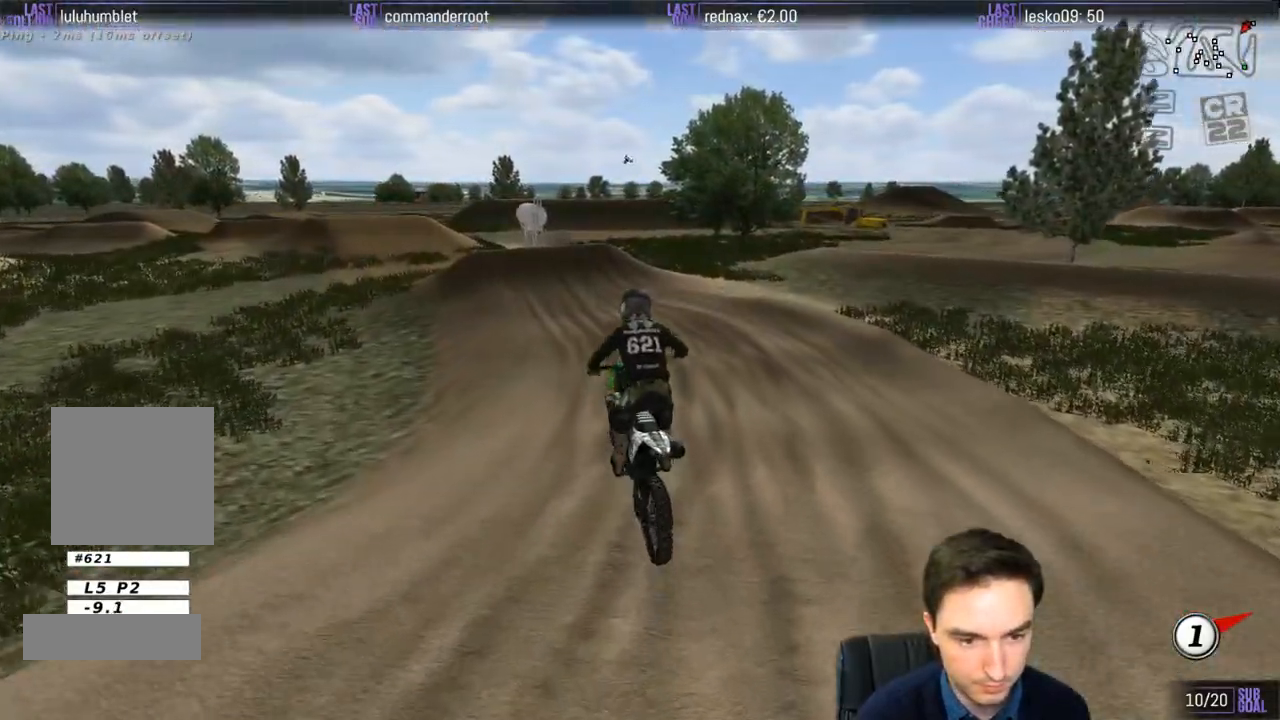
{"buttons": ["R2"], "left_stick": "center", "right_stick": "center", "events": [[50, "left_stick", "up-left"], [317, "left_stick", "center"]]}
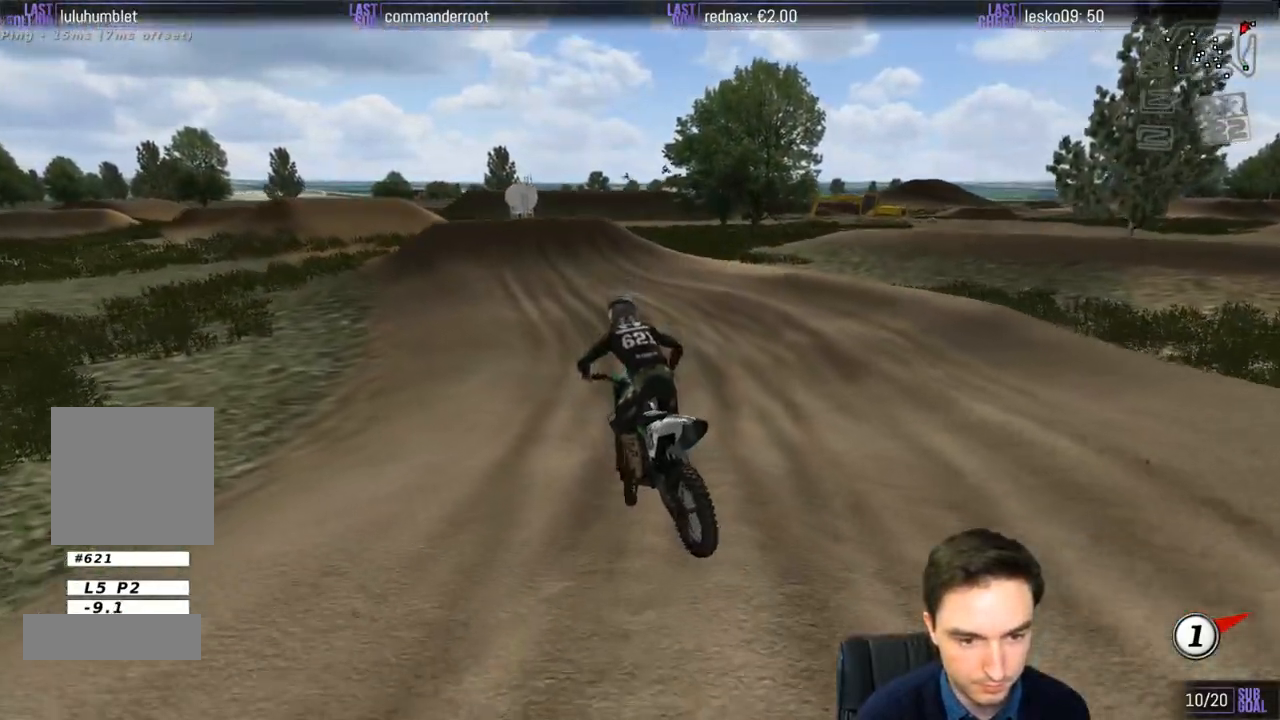
{"buttons": ["B", "L1", "R2"], "left_stick": "left", "right_stick": "center", "events": [[300, "L1", "down"], [350, "L1", "up"], [383, "left_stick", "left"], [450, "L1", "down"], [500, "B", "down"]]}
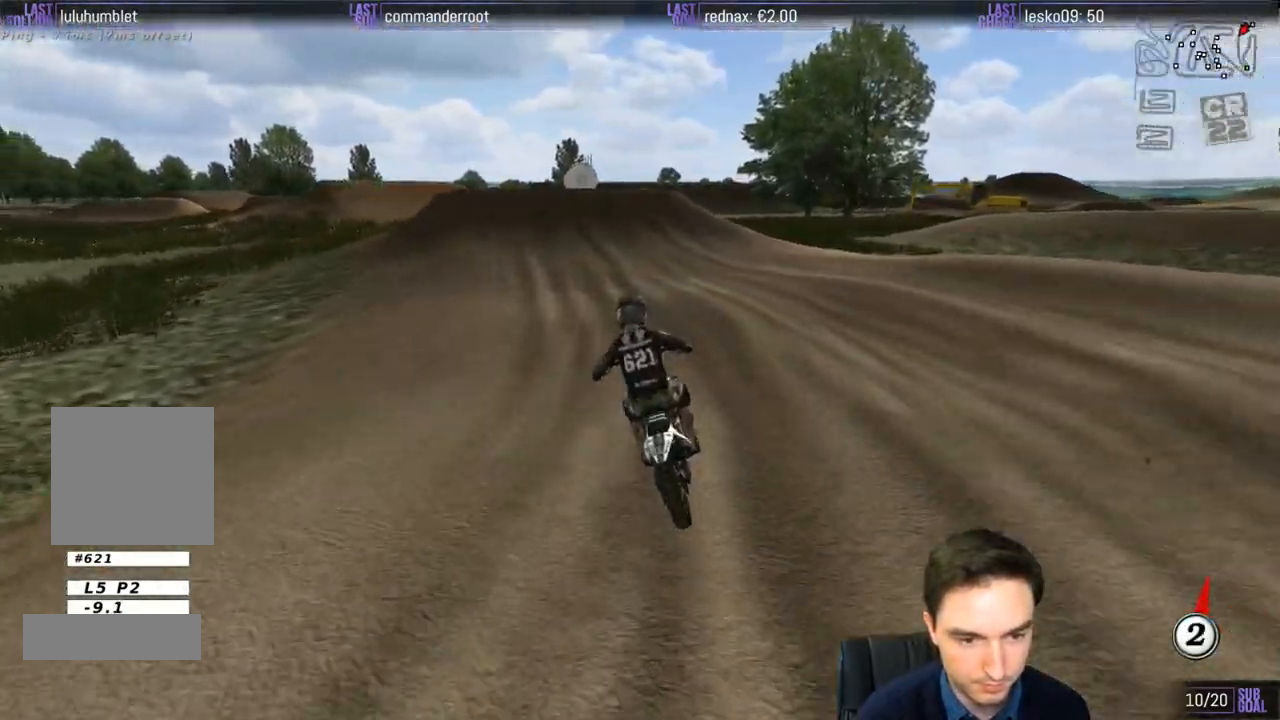
{"buttons": ["L1", "R2"], "left_stick": "center", "right_stick": "center", "events": [[17, "L1", "up"], [83, "B", "up"], [100, "L1", "down"], [183, "left_stick", "center"]]}
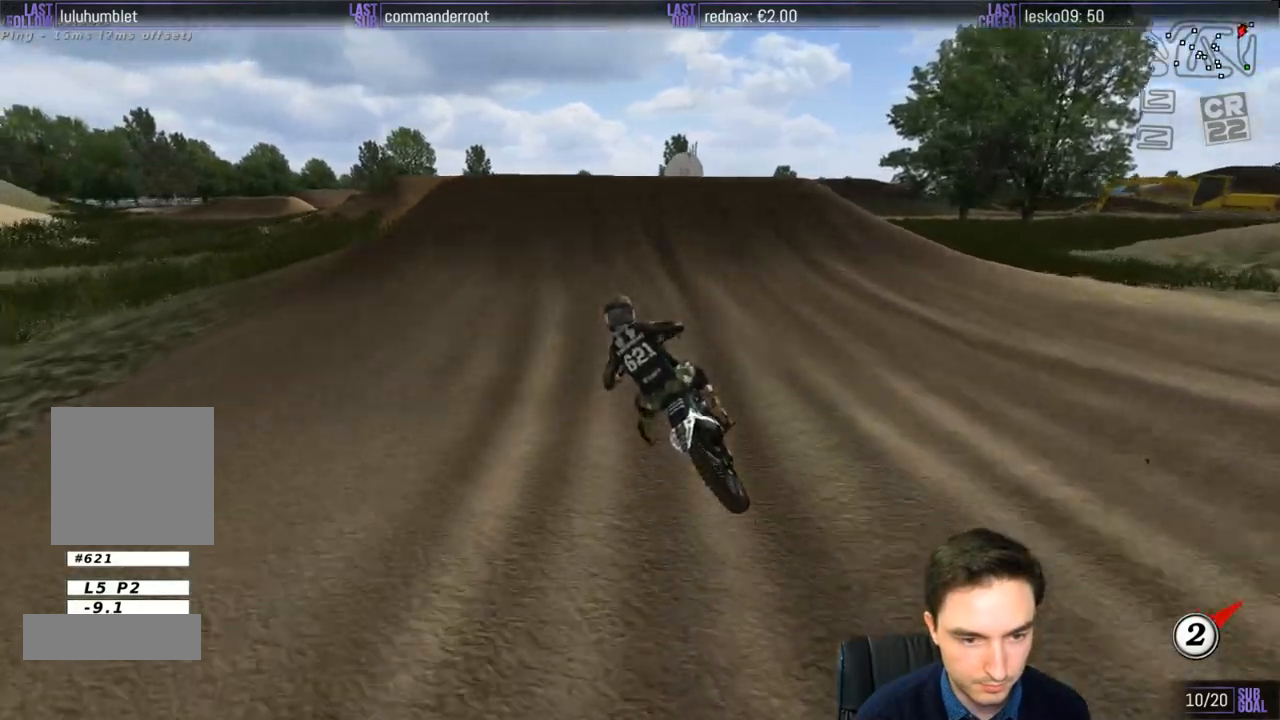
{"buttons": ["R2"], "left_stick": "down", "right_stick": "center", "events": [[133, "left_stick", "right"], [350, "L1", "up"], [350, "left_stick", "center"], [417, "left_stick", "down"]]}
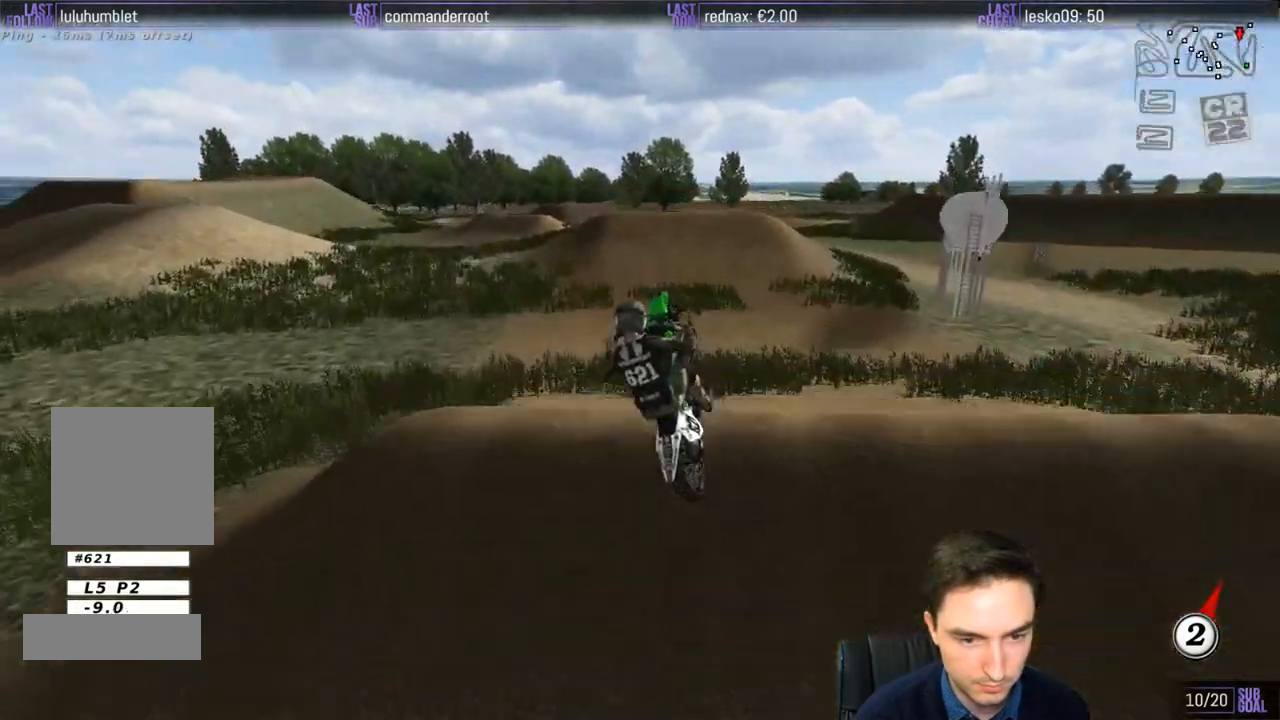
{"buttons": [], "left_stick": "up-left", "right_stick": "center", "events": [[117, "R2", "up"], [117, "left_stick", "down-left"], [450, "left_stick", "up-left"]]}
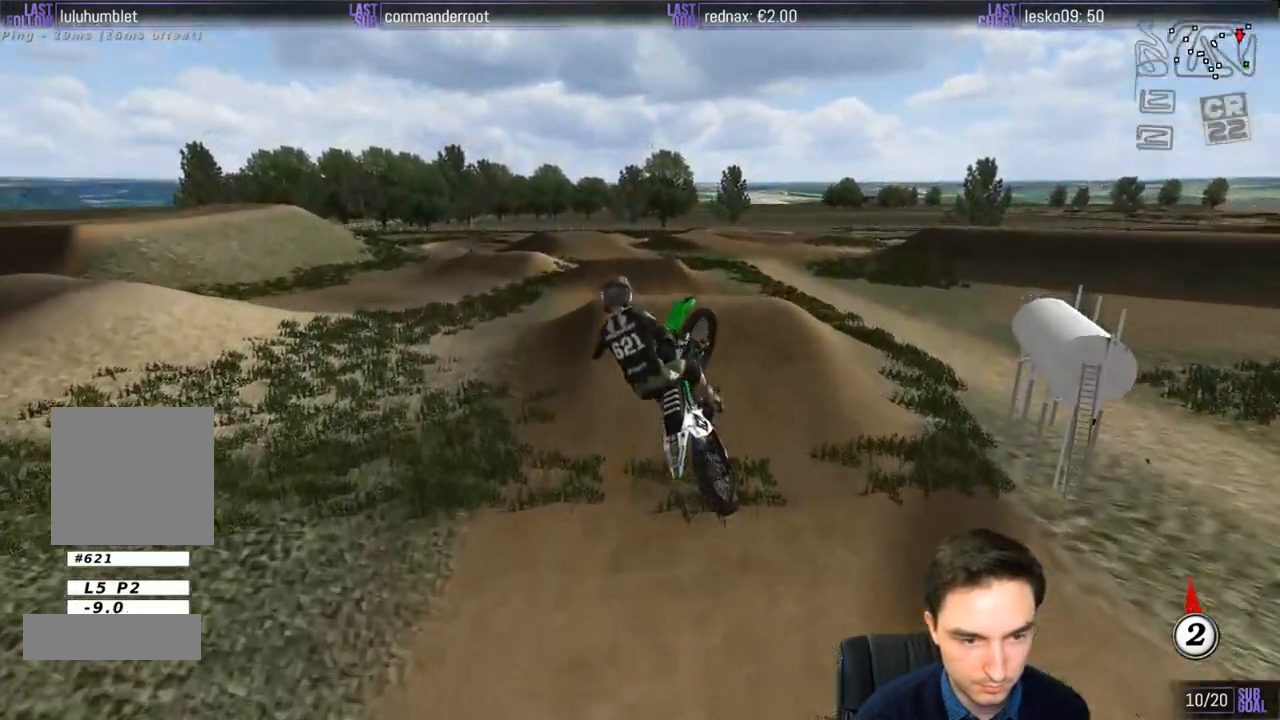
{"buttons": [], "left_stick": "up-left", "right_stick": "center", "events": []}
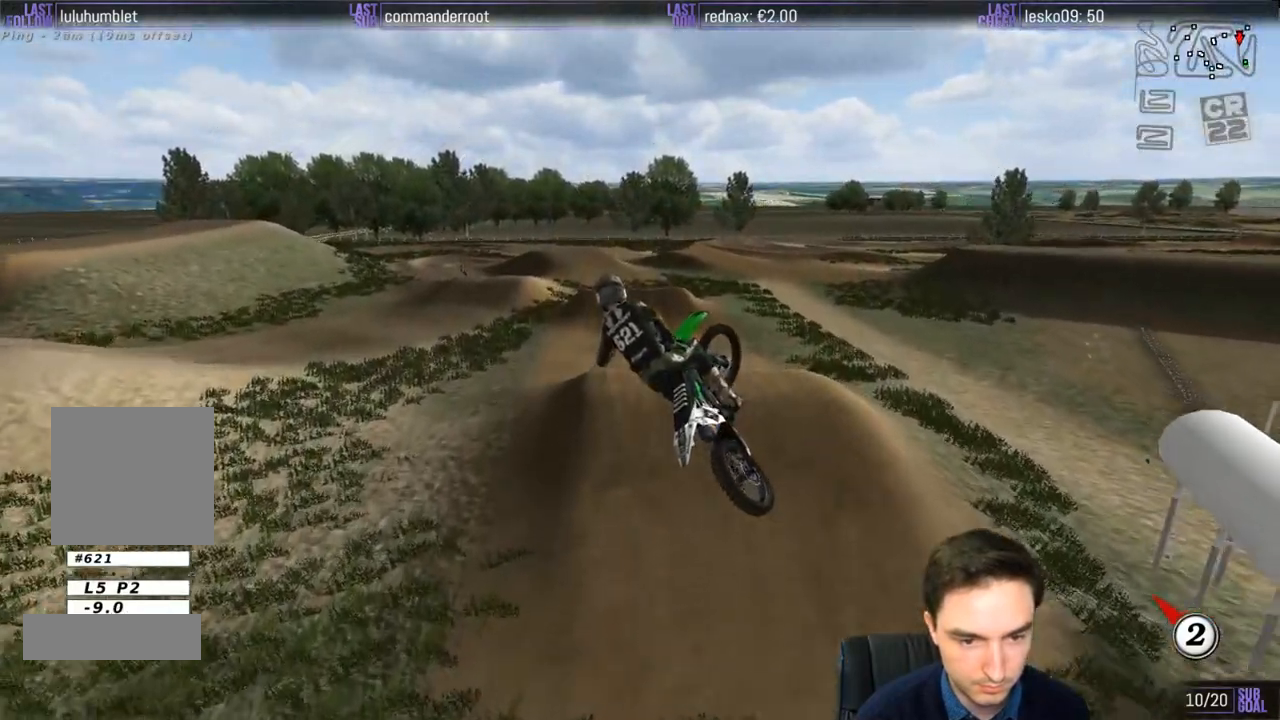
{"buttons": ["R2"], "left_stick": "up", "right_stick": "center", "events": [[133, "left_stick", "up"], [350, "R2", "down"]]}
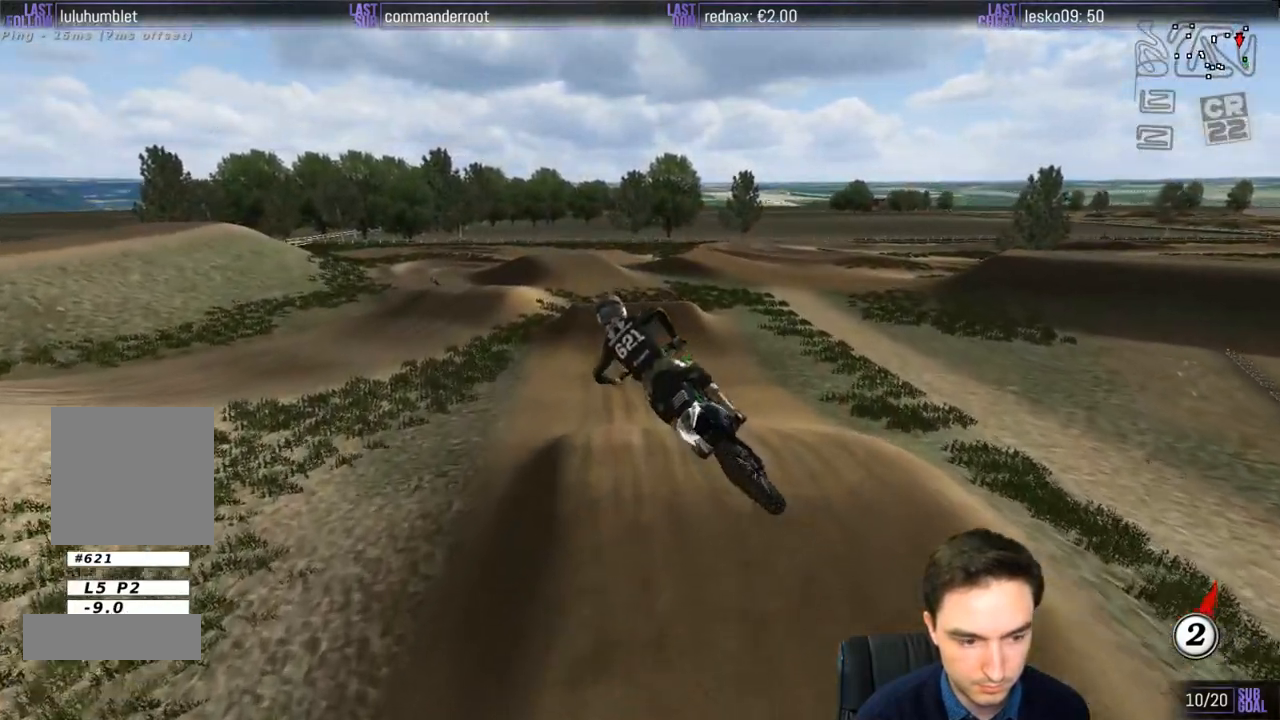
{"buttons": ["R2"], "left_stick": "center", "right_stick": "center", "events": [[283, "left_stick", "center"]]}
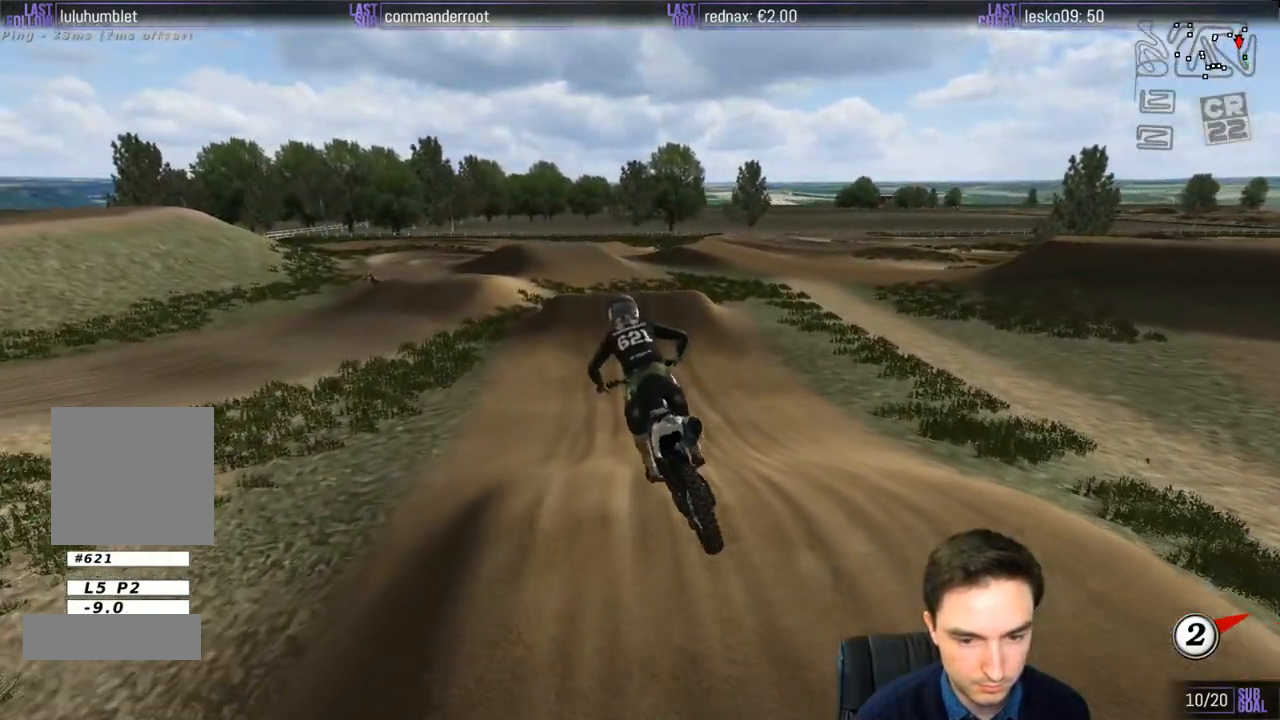
{"buttons": ["B", "R2"], "left_stick": "down-left", "right_stick": "center", "events": [[50, "left_stick", "right"], [217, "left_stick", "center"], [350, "left_stick", "down"], [417, "B", "down"], [417, "left_stick", "down-left"]]}
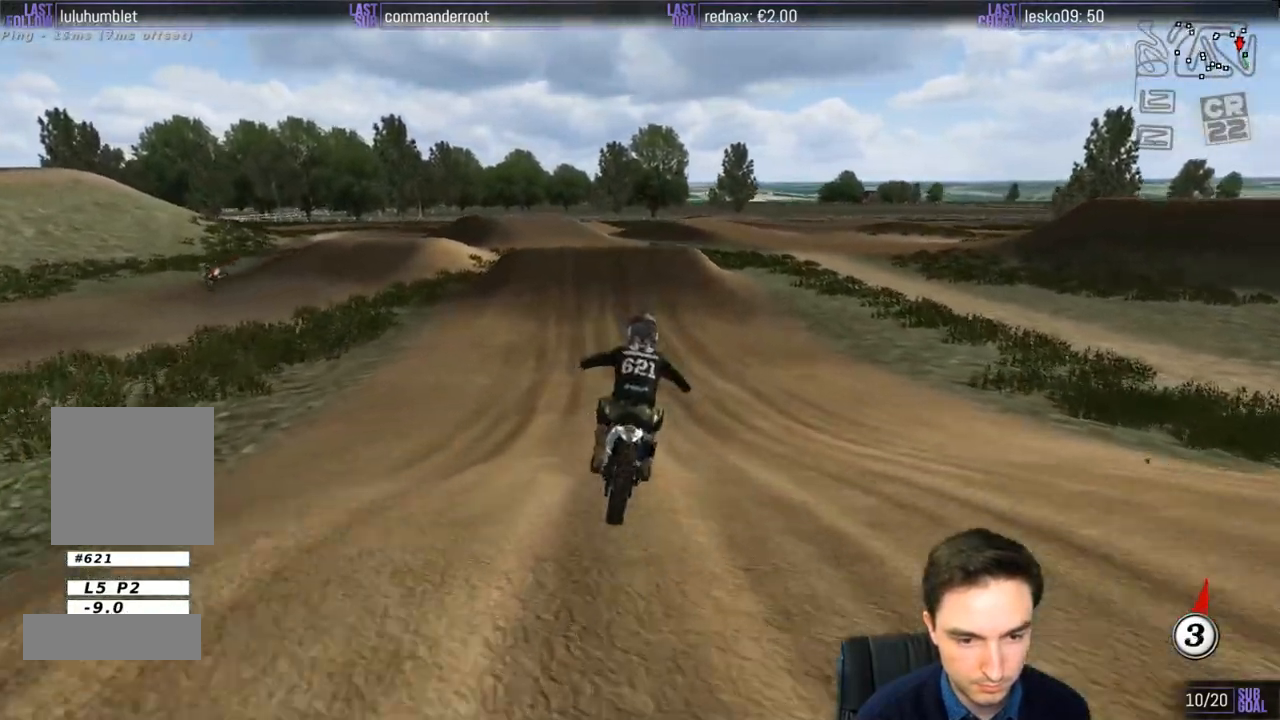
{"buttons": ["L1", "R2"], "left_stick": "left", "right_stick": "center", "events": [[17, "B", "up"], [83, "L1", "down"], [150, "left_stick", "center"], [250, "left_stick", "left"]]}
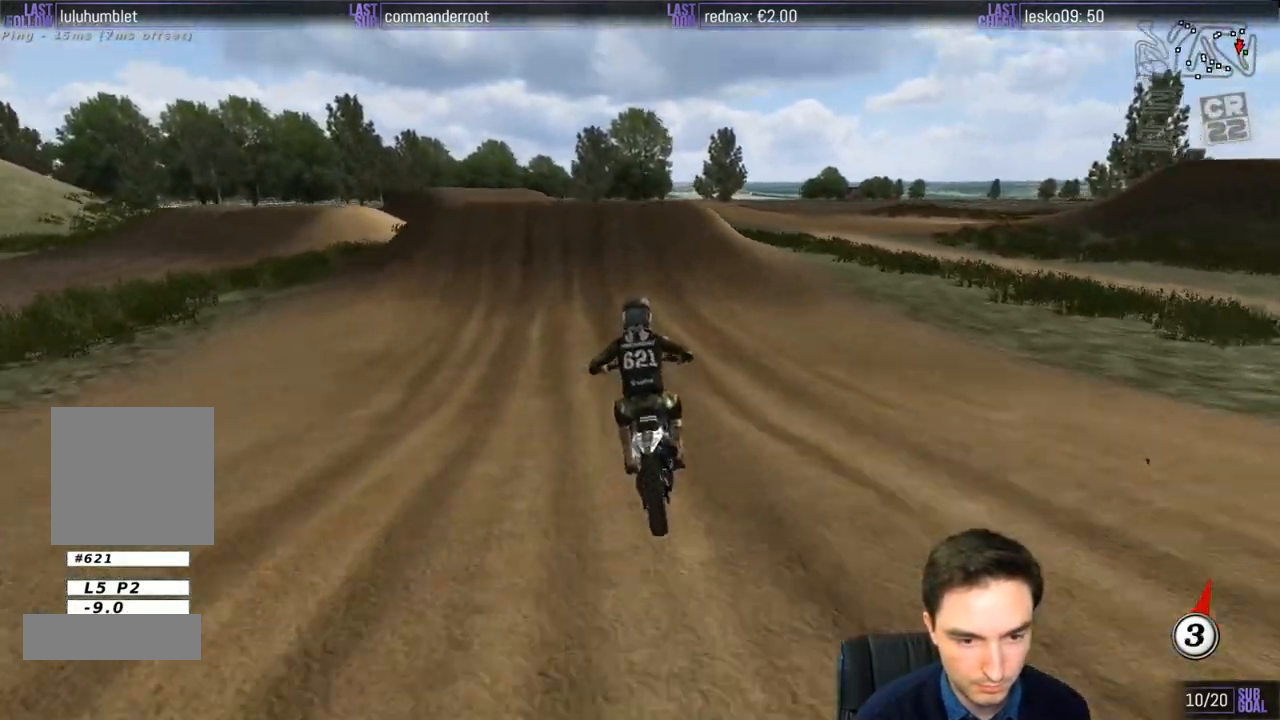
{"buttons": ["L1"], "left_stick": "left", "right_stick": "center", "events": [[83, "left_stick", "center"], [317, "R2", "up"], [417, "left_stick", "left"]]}
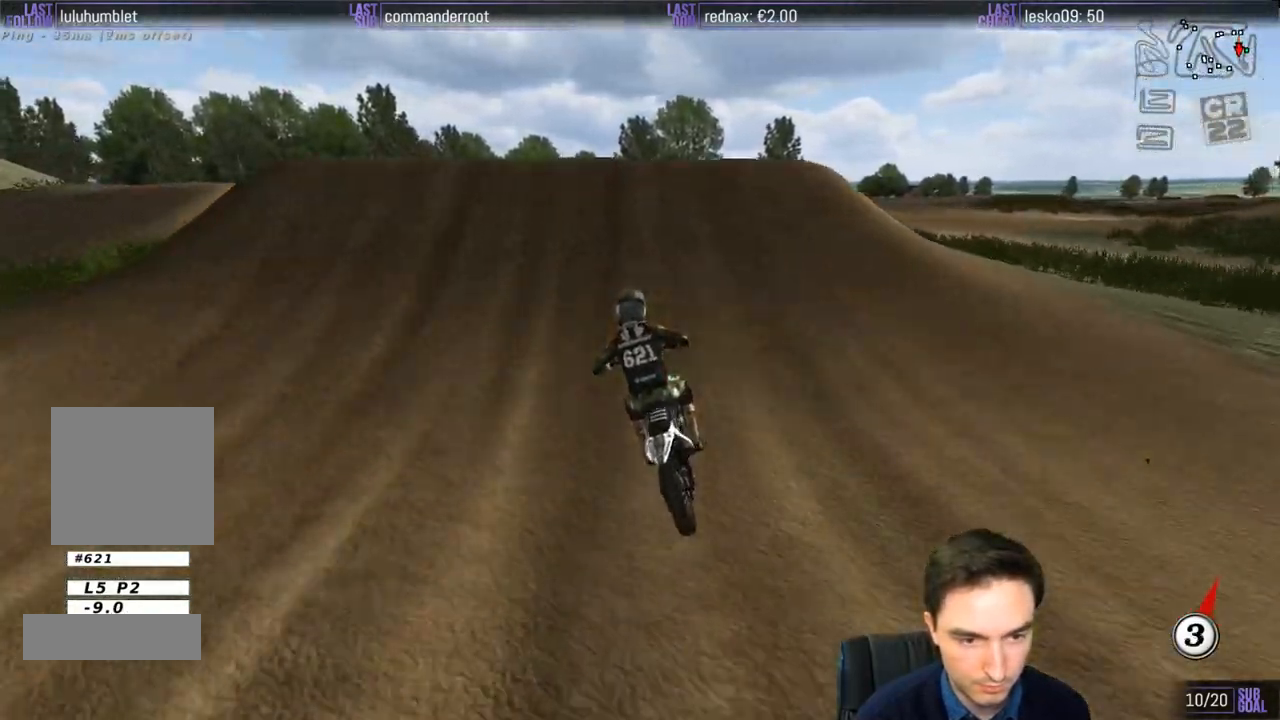
{"buttons": [], "left_stick": "down", "right_stick": "center", "events": [[50, "left_stick", "center"], [150, "R2", "down"], [183, "left_stick", "right"], [250, "left_stick", "center"], [283, "L1", "up"], [400, "R2", "up"], [417, "left_stick", "down"]]}
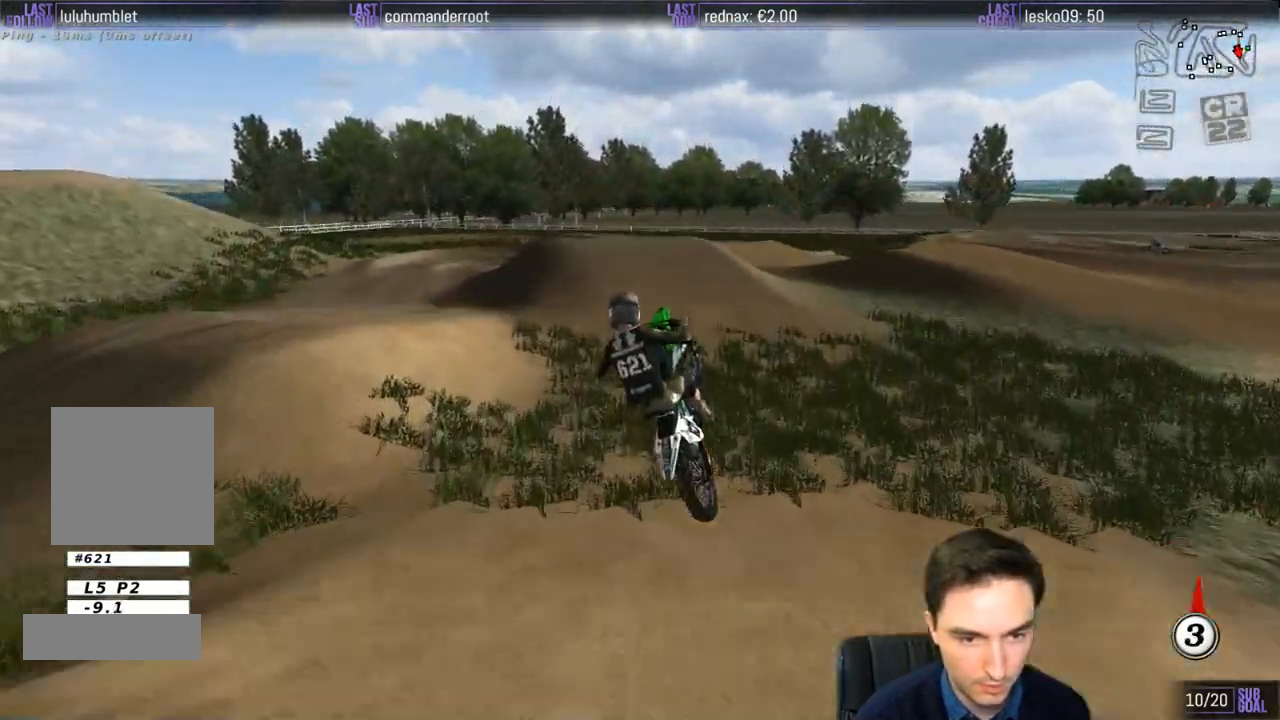
{"buttons": [], "left_stick": "down", "right_stick": "center", "events": [[183, "left_stick", "left"], [383, "left_stick", "down"]]}
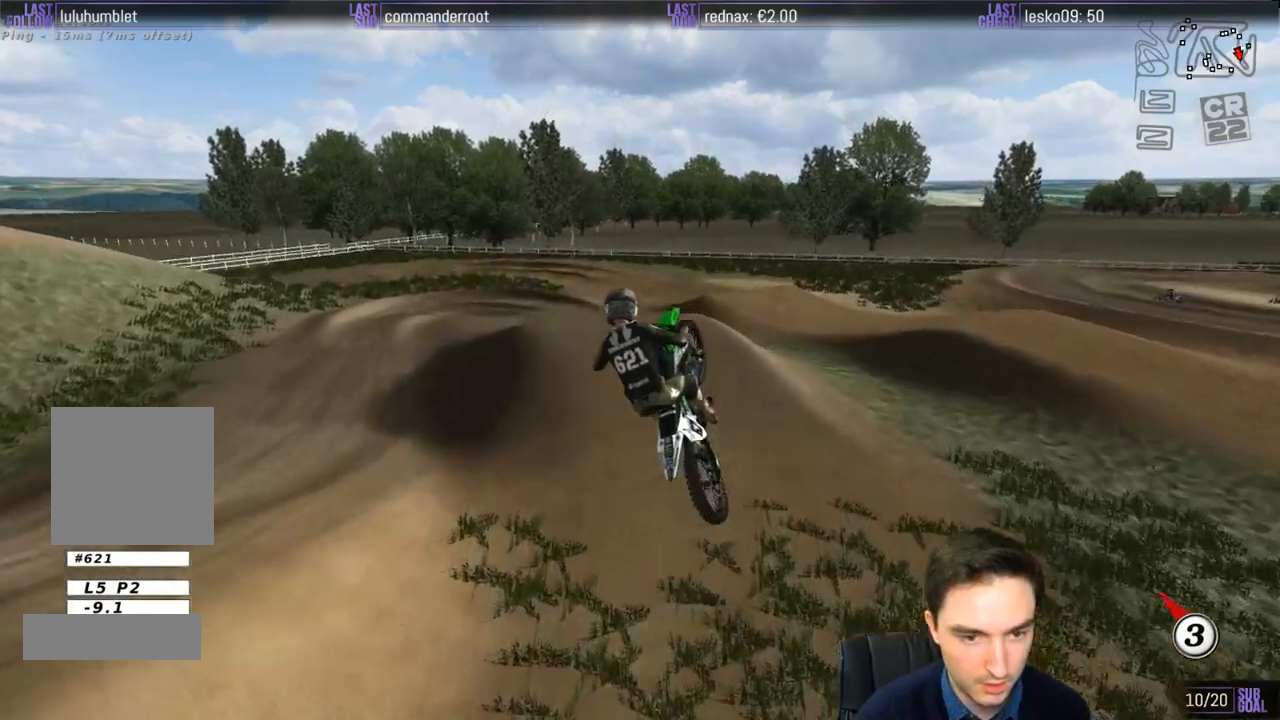
{"buttons": [], "left_stick": "left", "right_stick": "center", "events": [[150, "left_stick", "left"]]}
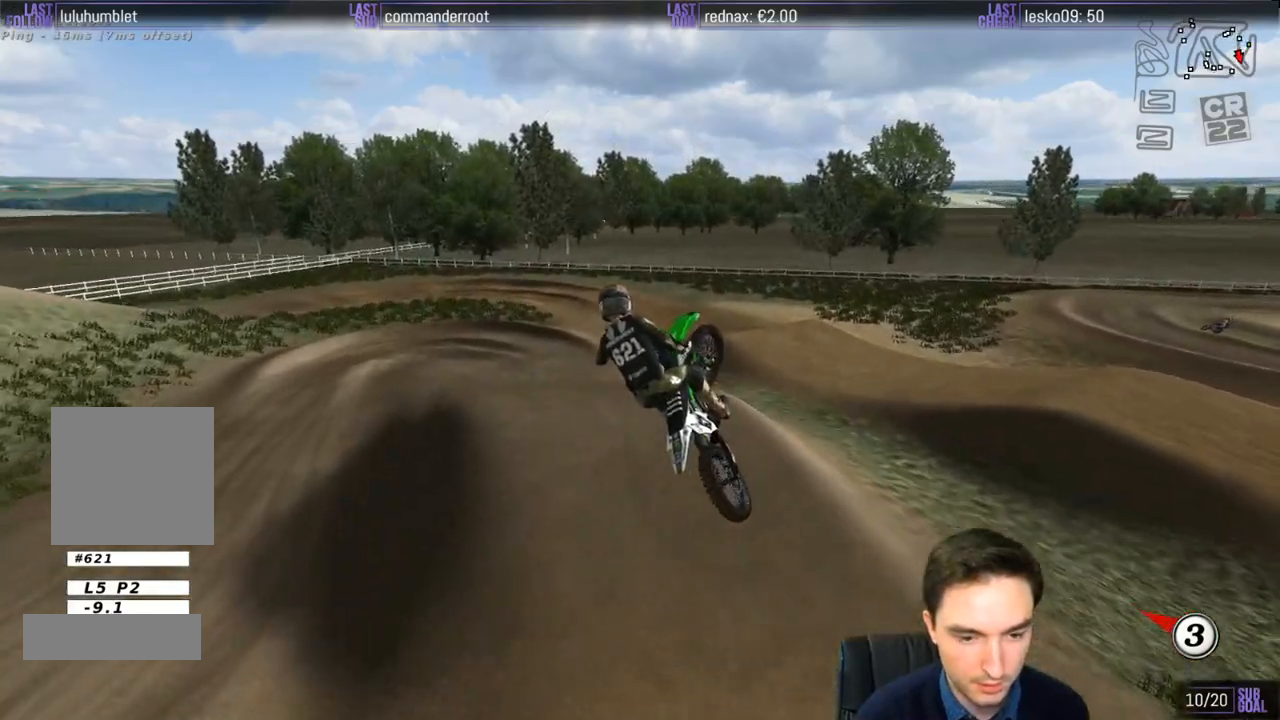
{"buttons": [], "left_stick": "center", "right_stick": "center", "events": [[317, "left_stick", "center"]]}
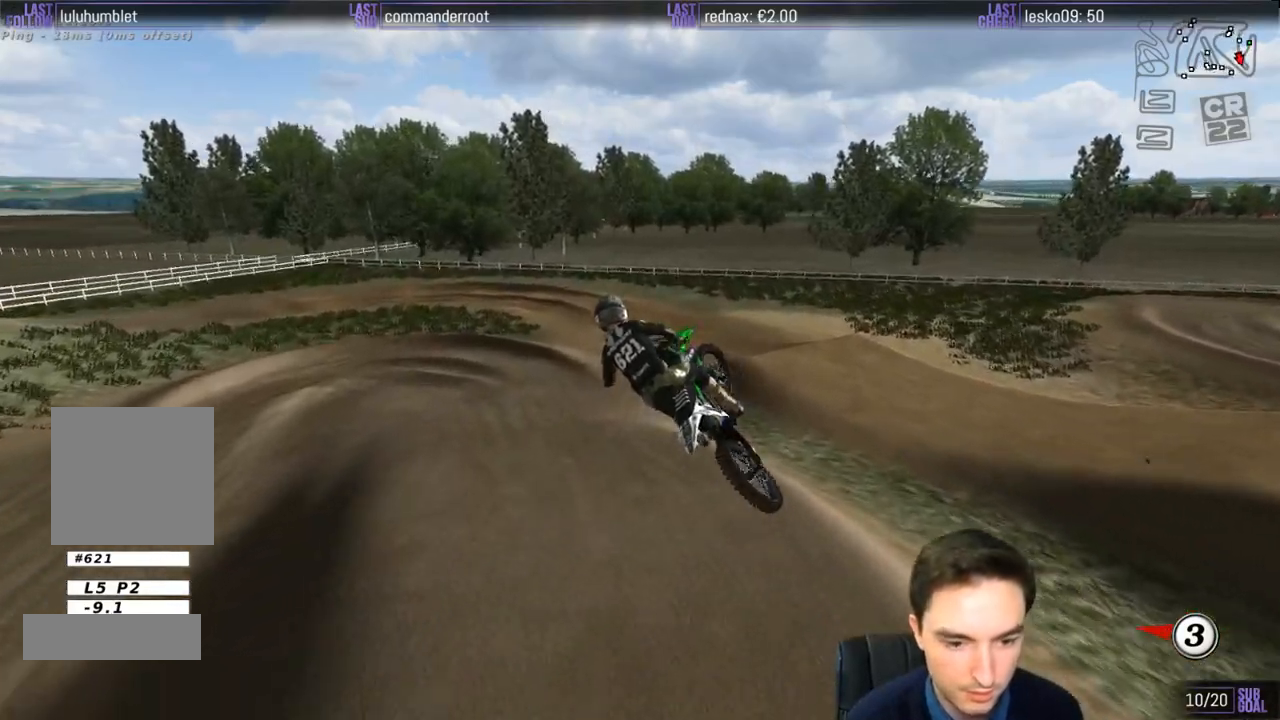
{"buttons": [], "left_stick": "down-left", "right_stick": "center", "events": [[417, "left_stick", "down-left"]]}
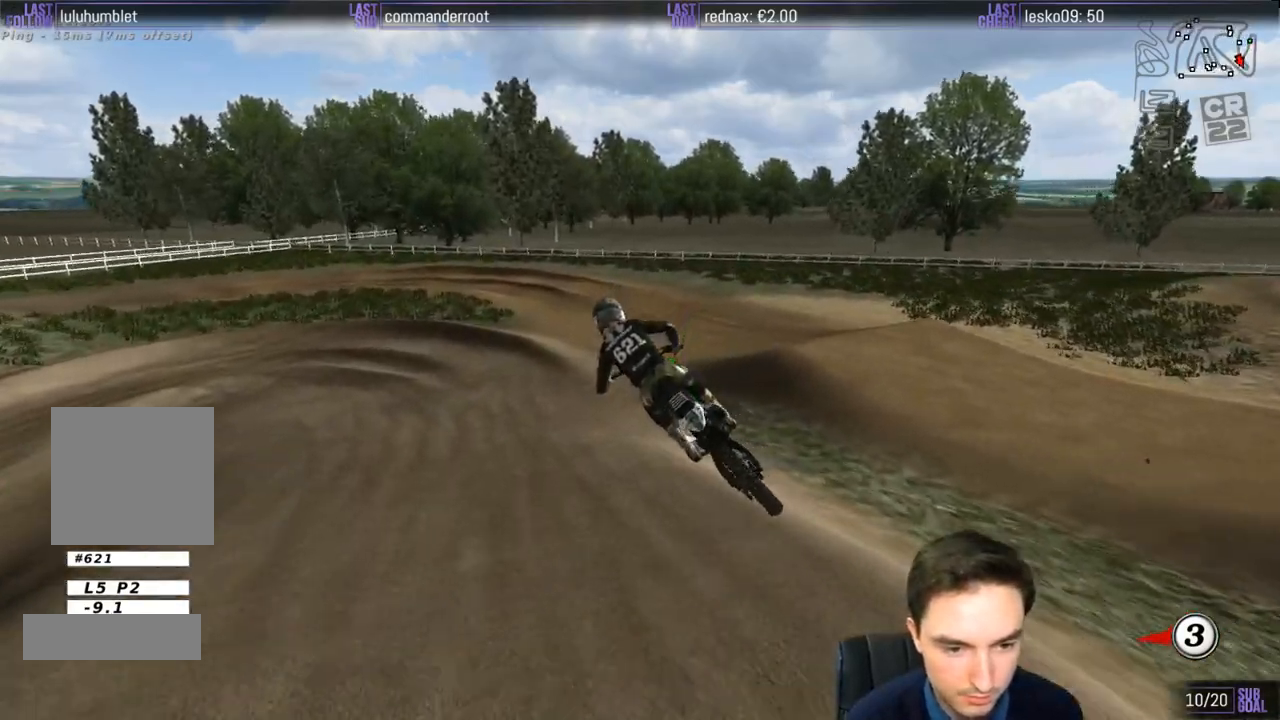
{"buttons": ["L1", "R2"], "left_stick": "left", "right_stick": "center", "events": [[50, "left_stick", "center"], [150, "L1", "down"], [433, "R2", "down"], [450, "left_stick", "left"]]}
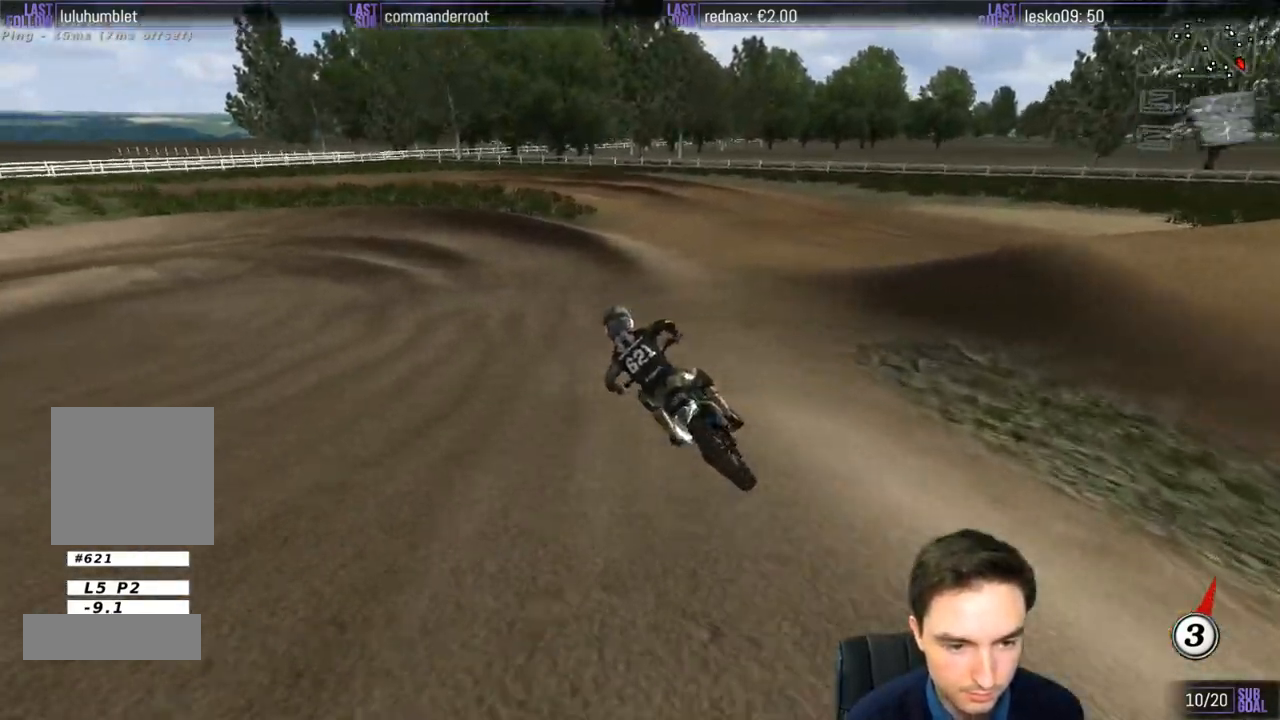
{"buttons": [], "left_stick": "center", "right_stick": "center", "events": [[17, "L1", "up"], [83, "left_stick", "center"], [150, "R2", "up"], [283, "left_stick", "right"], [383, "left_stick", "center"]]}
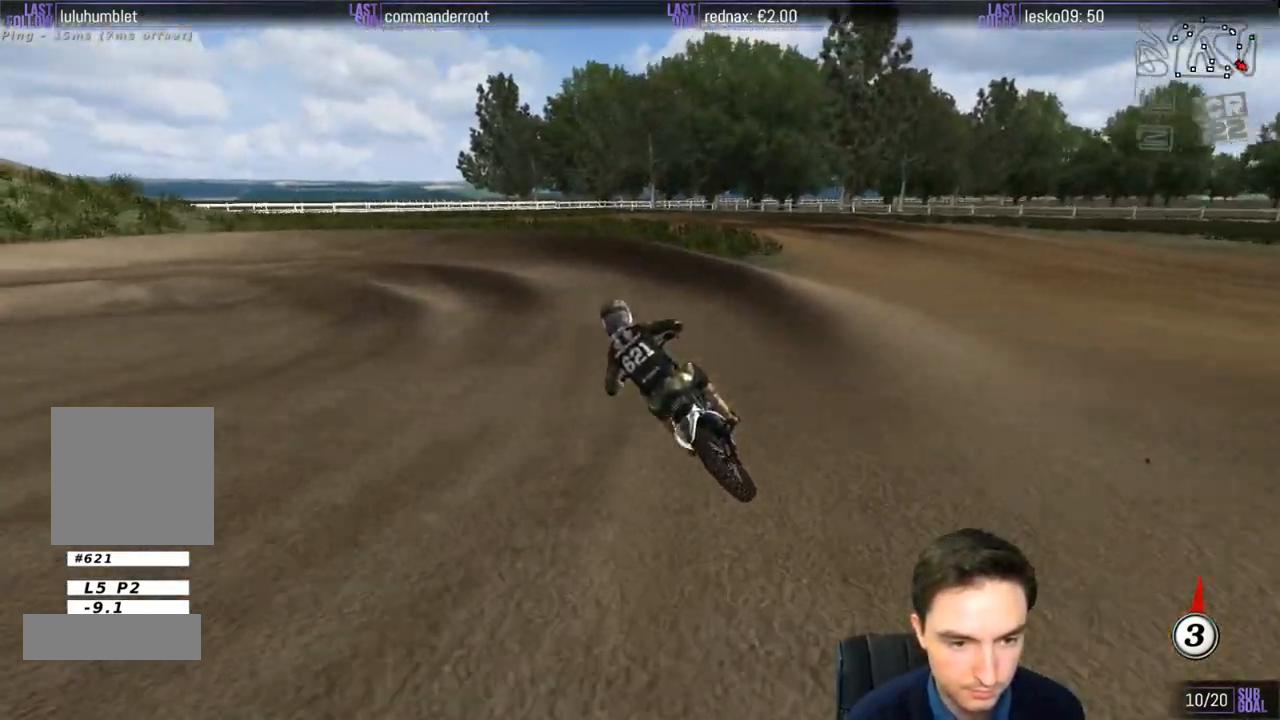
{"buttons": ["L1"], "left_stick": "center", "right_stick": "center", "events": [[50, "left_stick", "down-left"], [133, "X", "down"], [150, "X", "up"], [150, "left_stick", "center"], [283, "L1", "down"], [317, "X", "down"], [350, "X", "up"]]}
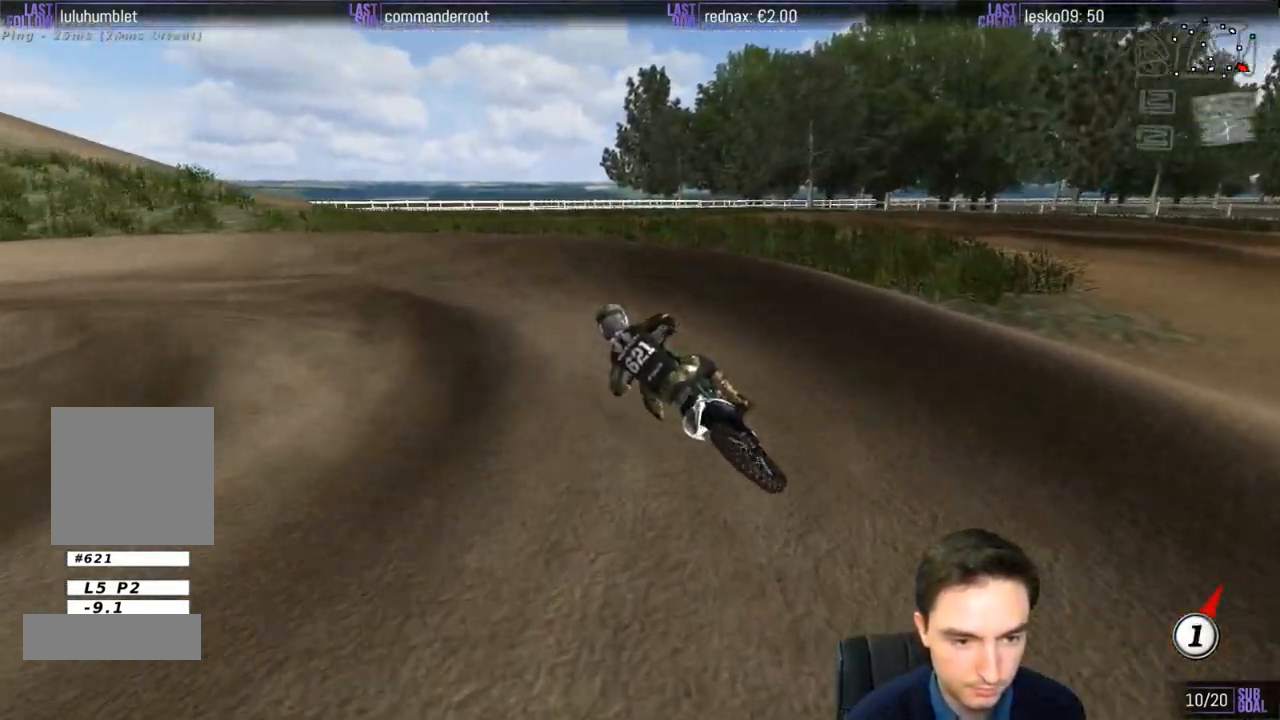
{"buttons": ["L1"], "left_stick": "left", "right_stick": "center", "events": [[83, "left_stick", "left"]]}
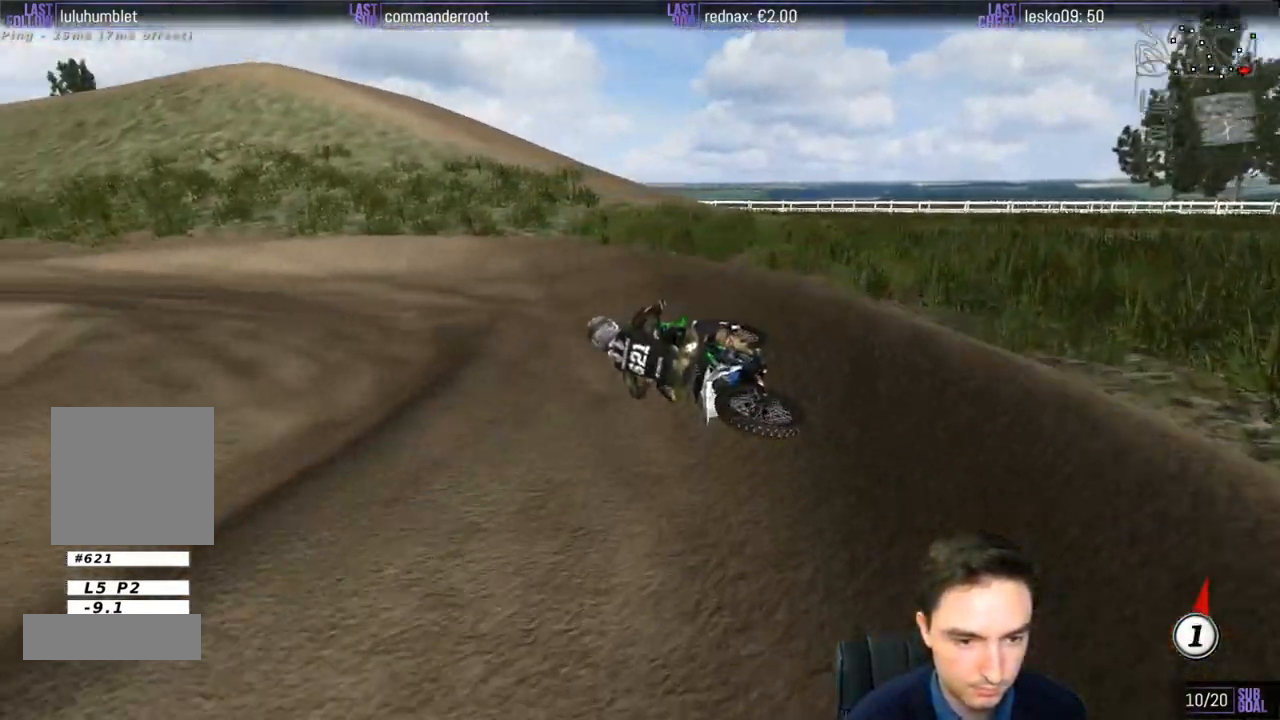
{"buttons": ["L1", "R2"], "left_stick": "right", "right_stick": "center", "events": [[50, "left_stick", "center"], [250, "R2", "down"], [350, "left_stick", "right"]]}
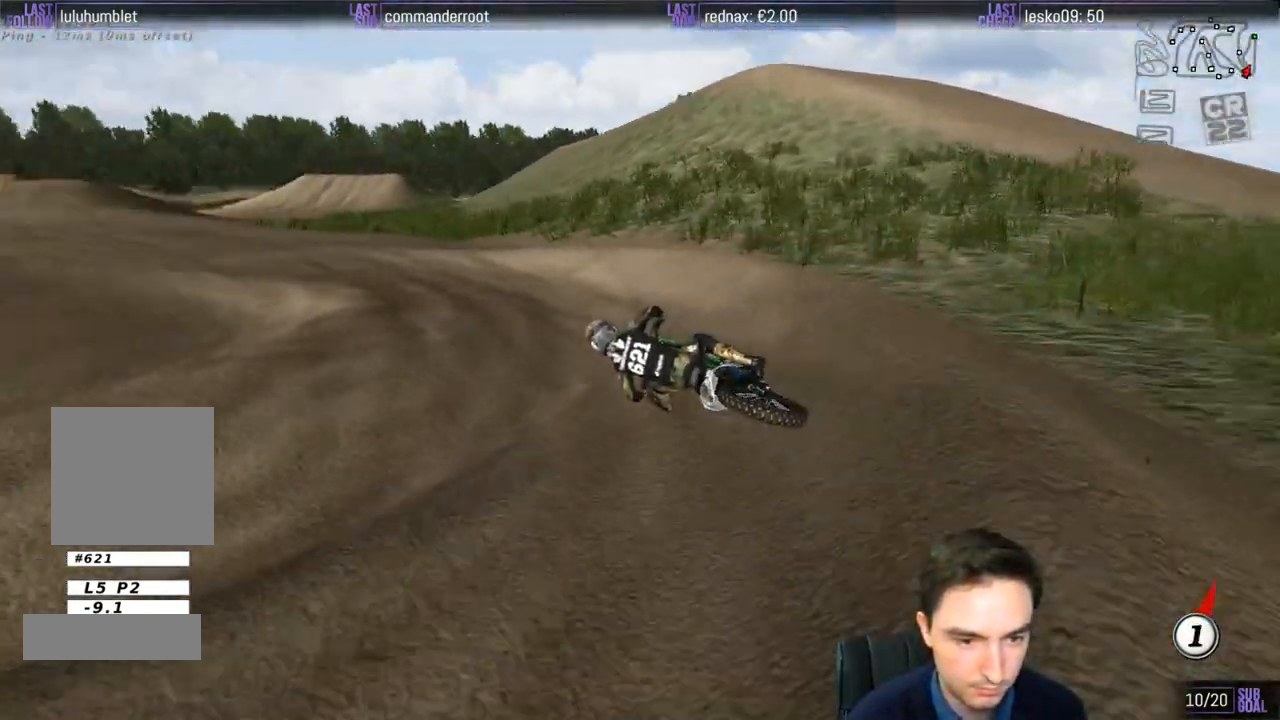
{"buttons": ["L1", "R2"], "left_stick": "right", "right_stick": "center", "events": []}
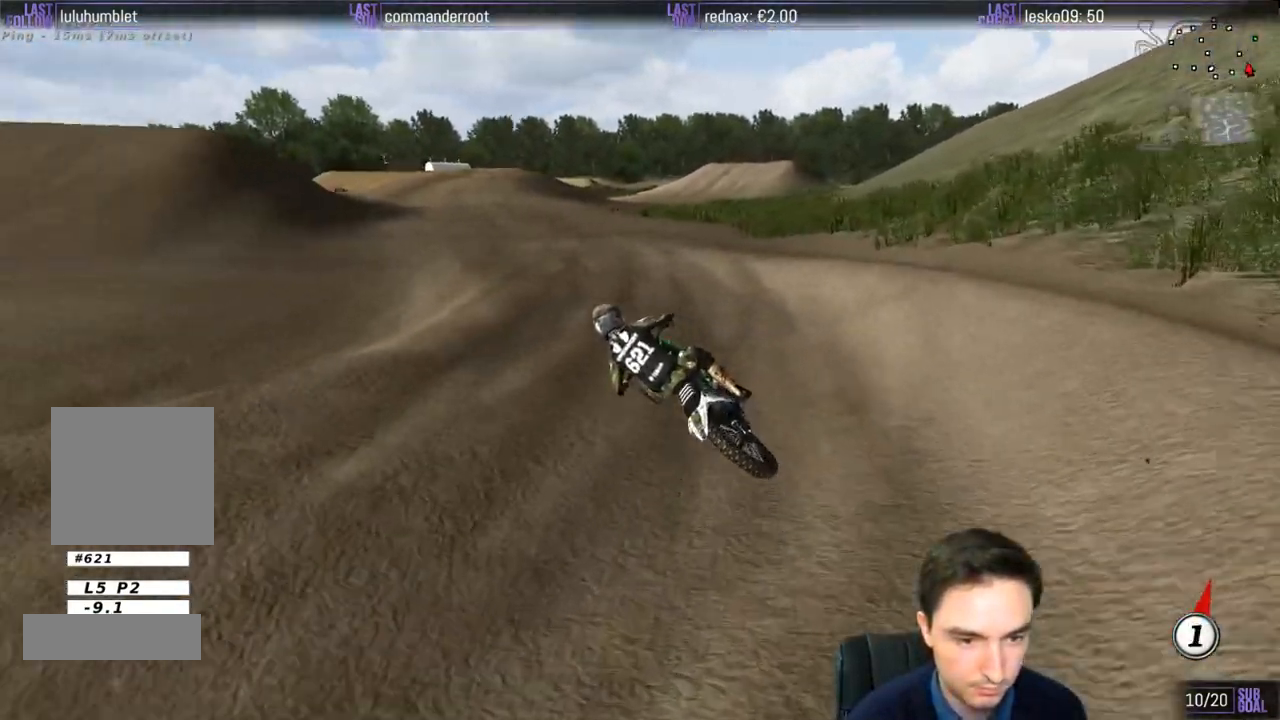
{"buttons": ["L1", "R2"], "left_stick": "right", "right_stick": "center", "events": []}
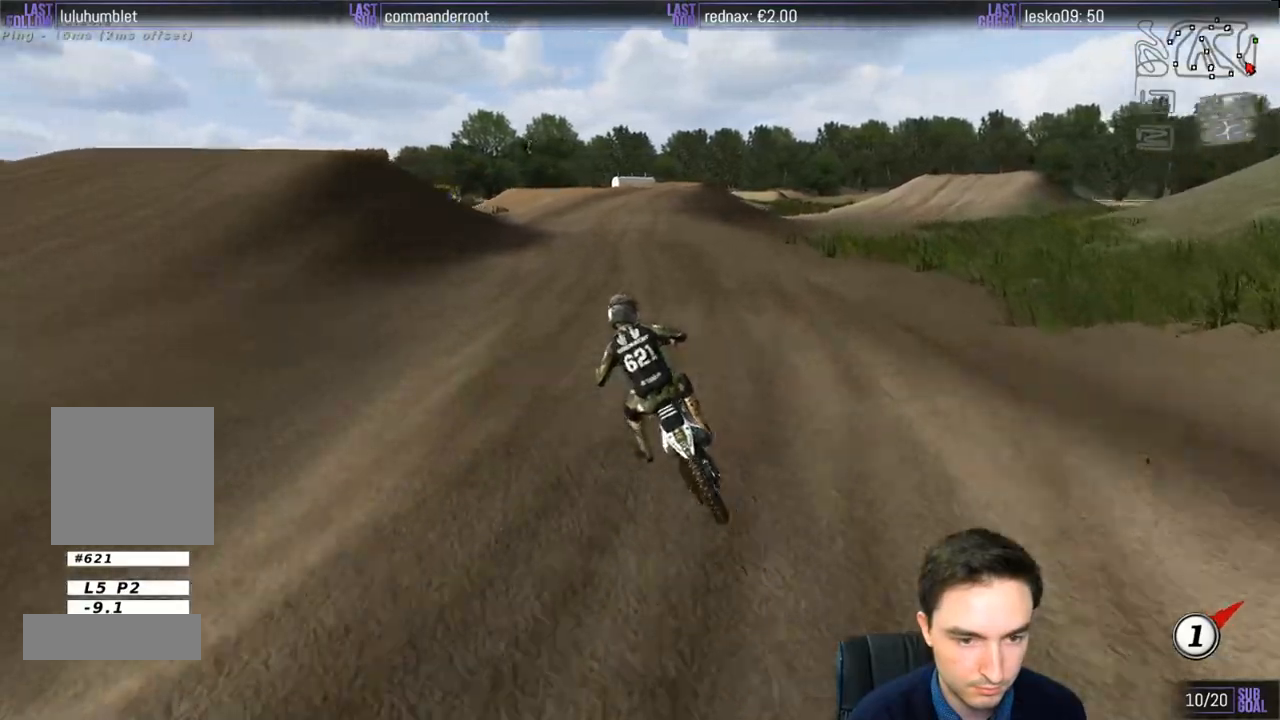
{"buttons": ["L1", "R2"], "left_stick": "right", "right_stick": "center", "events": []}
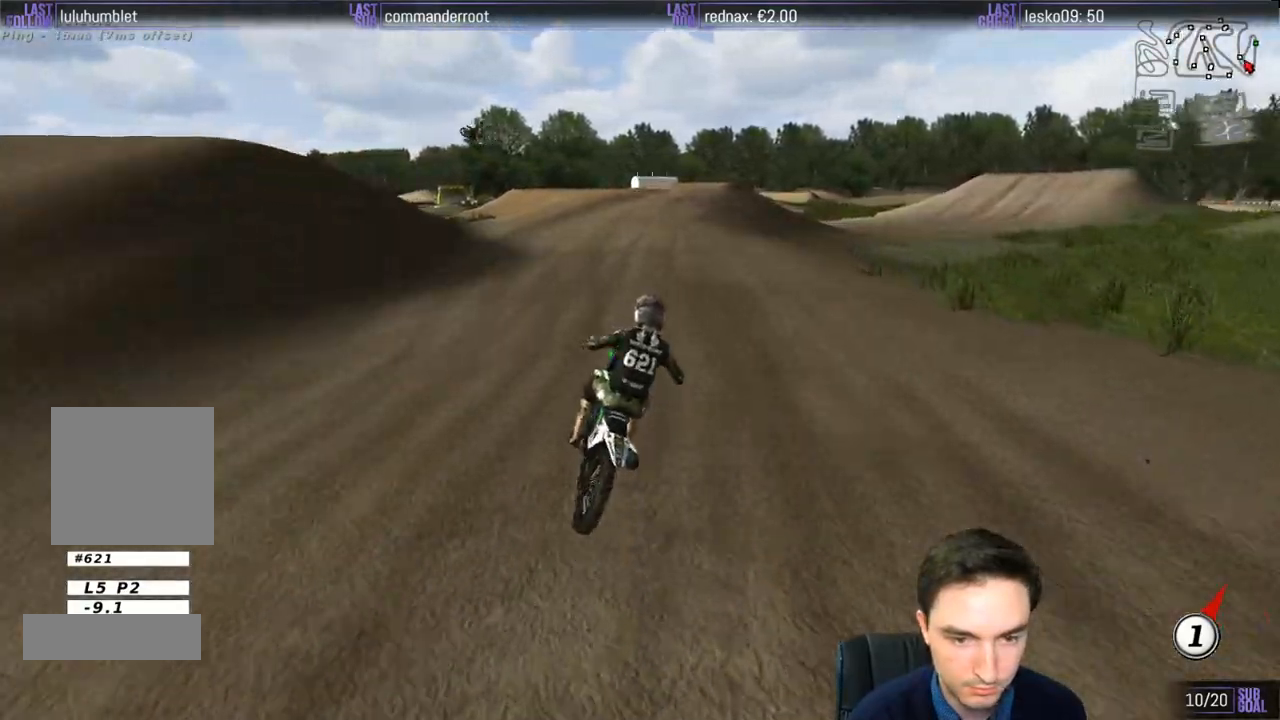
{"buttons": ["L1", "R2"], "left_stick": "left", "right_stick": "center", "events": [[83, "left_stick", "center"], [383, "left_stick", "left"]]}